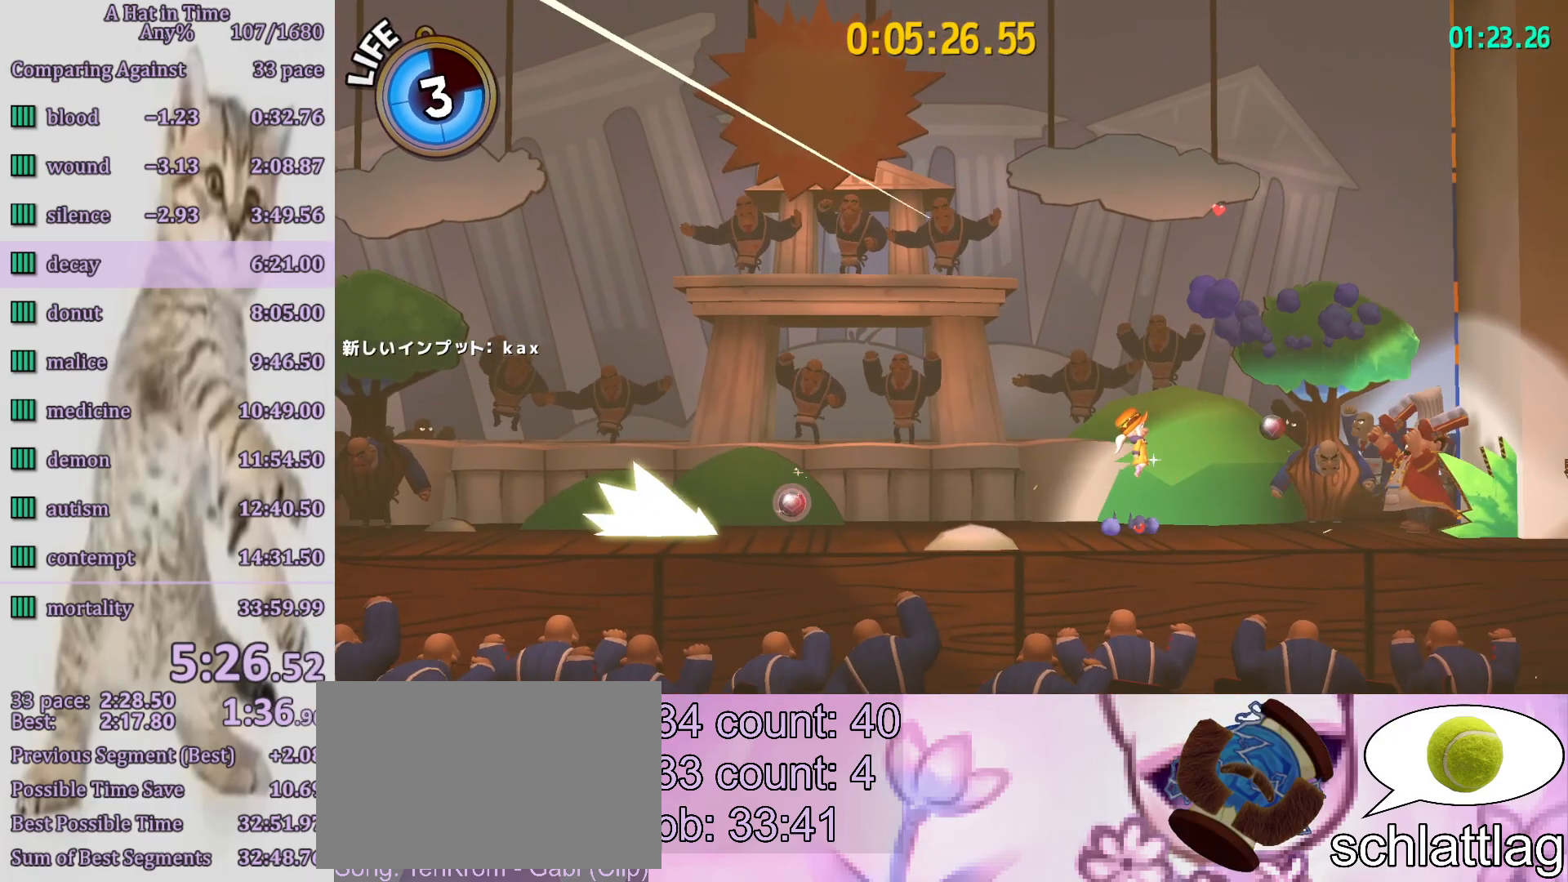
Gameplay with a controller (PlayStation layout); each line is a JSON object with the inputs held at the frame after it. "button_events" lists button changes between this image and that frame as [ms after this image, input, new state], when the widget could be followed in between (sticks are given only as held states). Not read: L3 R3.
{"buttons": [], "left_stick": "center", "right_stick": "center", "button_events": [[17, "CROSS", "up"]]}
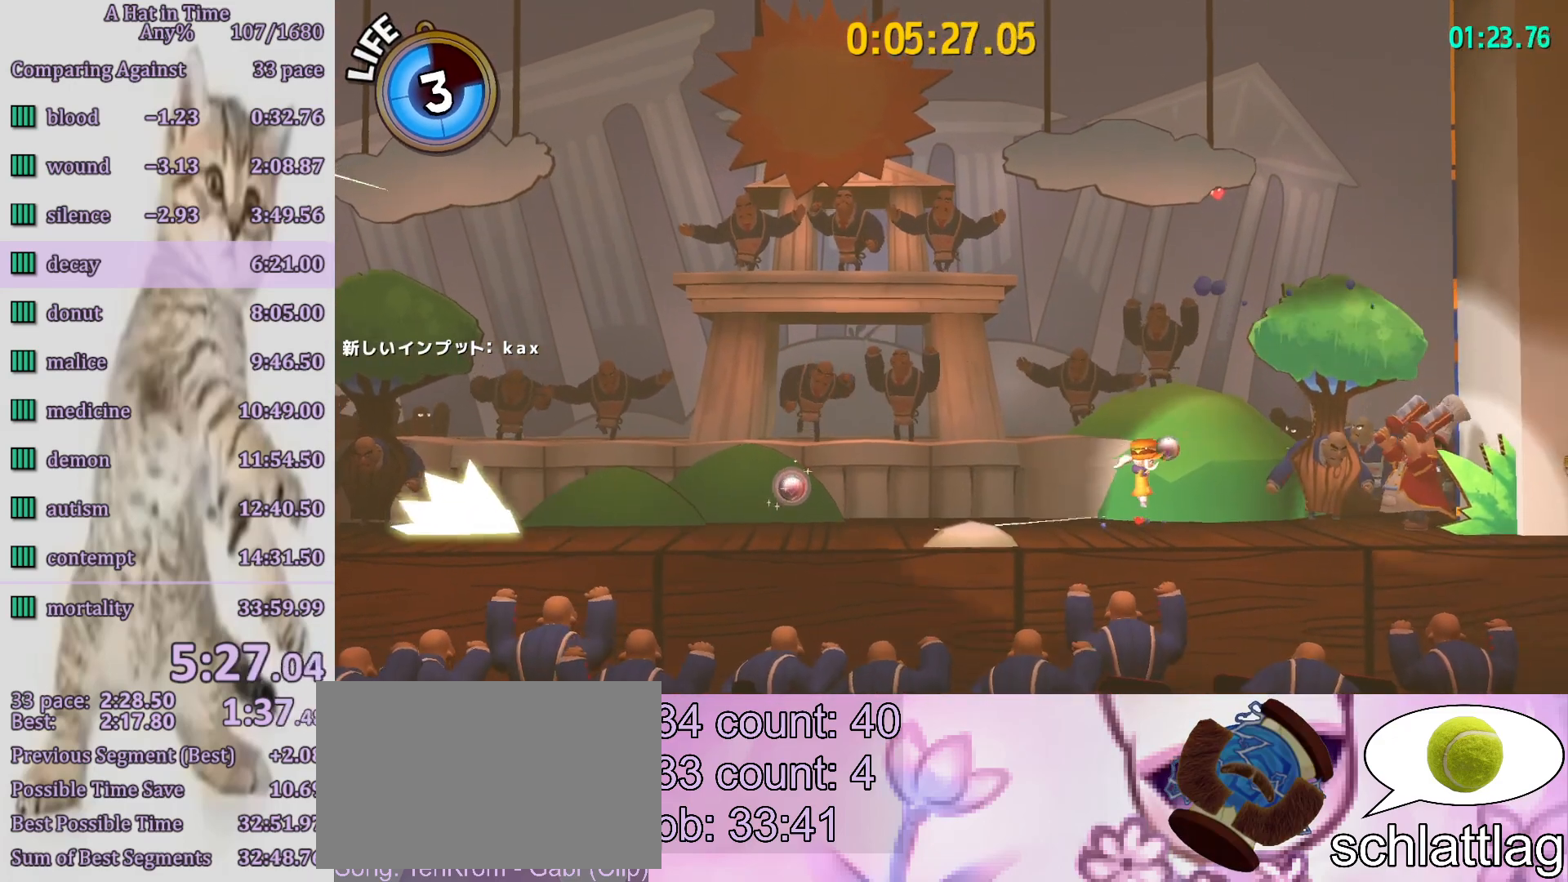
{"buttons": [], "left_stick": "center", "right_stick": "center", "button_events": []}
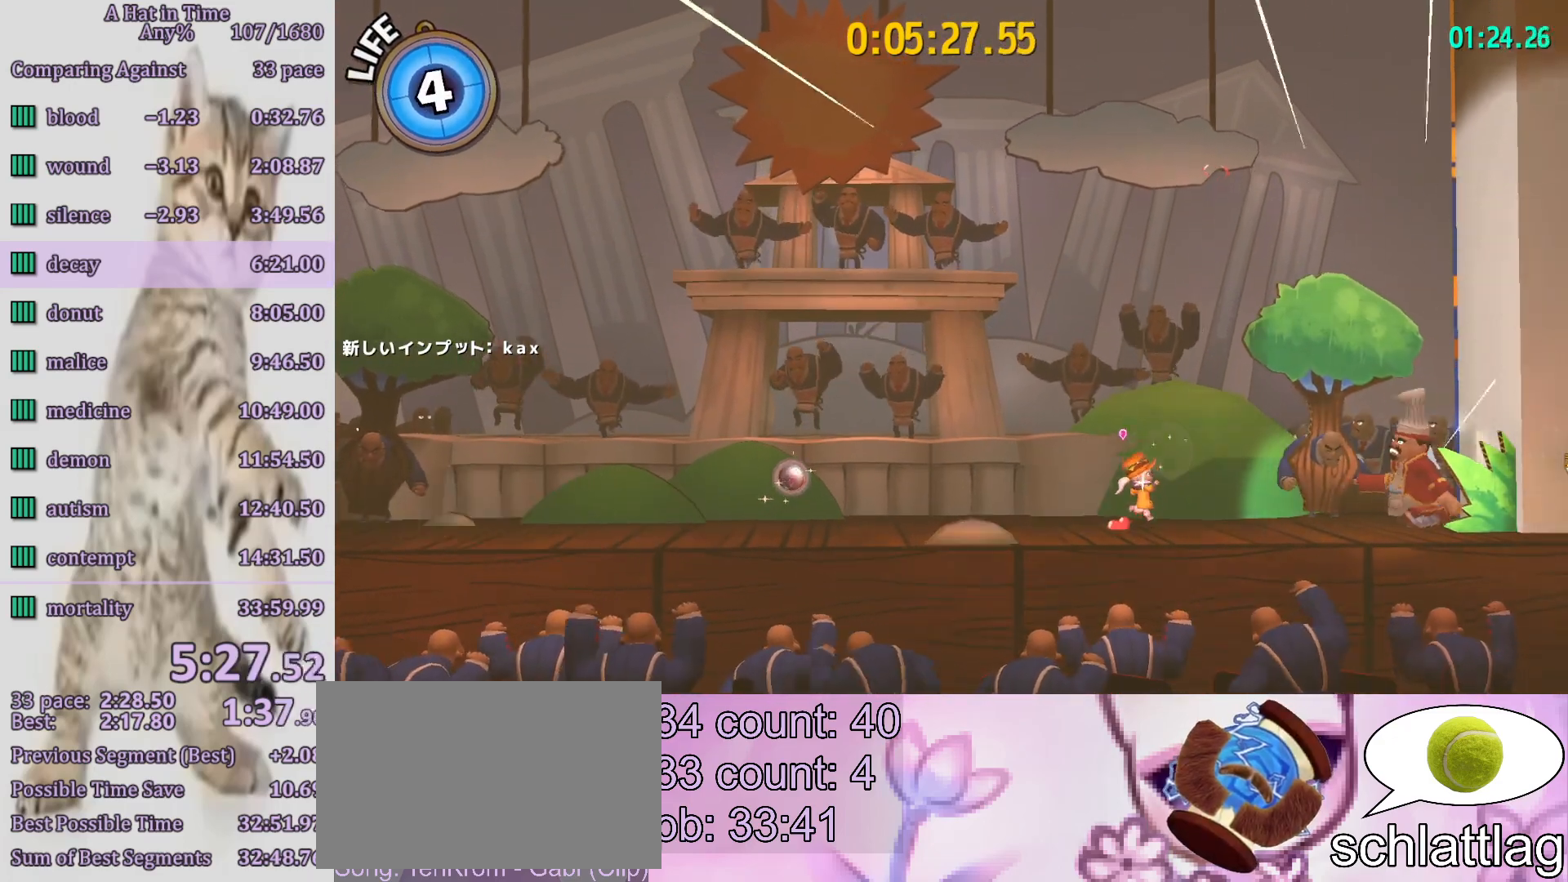
{"buttons": ["CROSS"], "left_stick": "right", "right_stick": "center", "button_events": [[433, "CROSS", "down"]]}
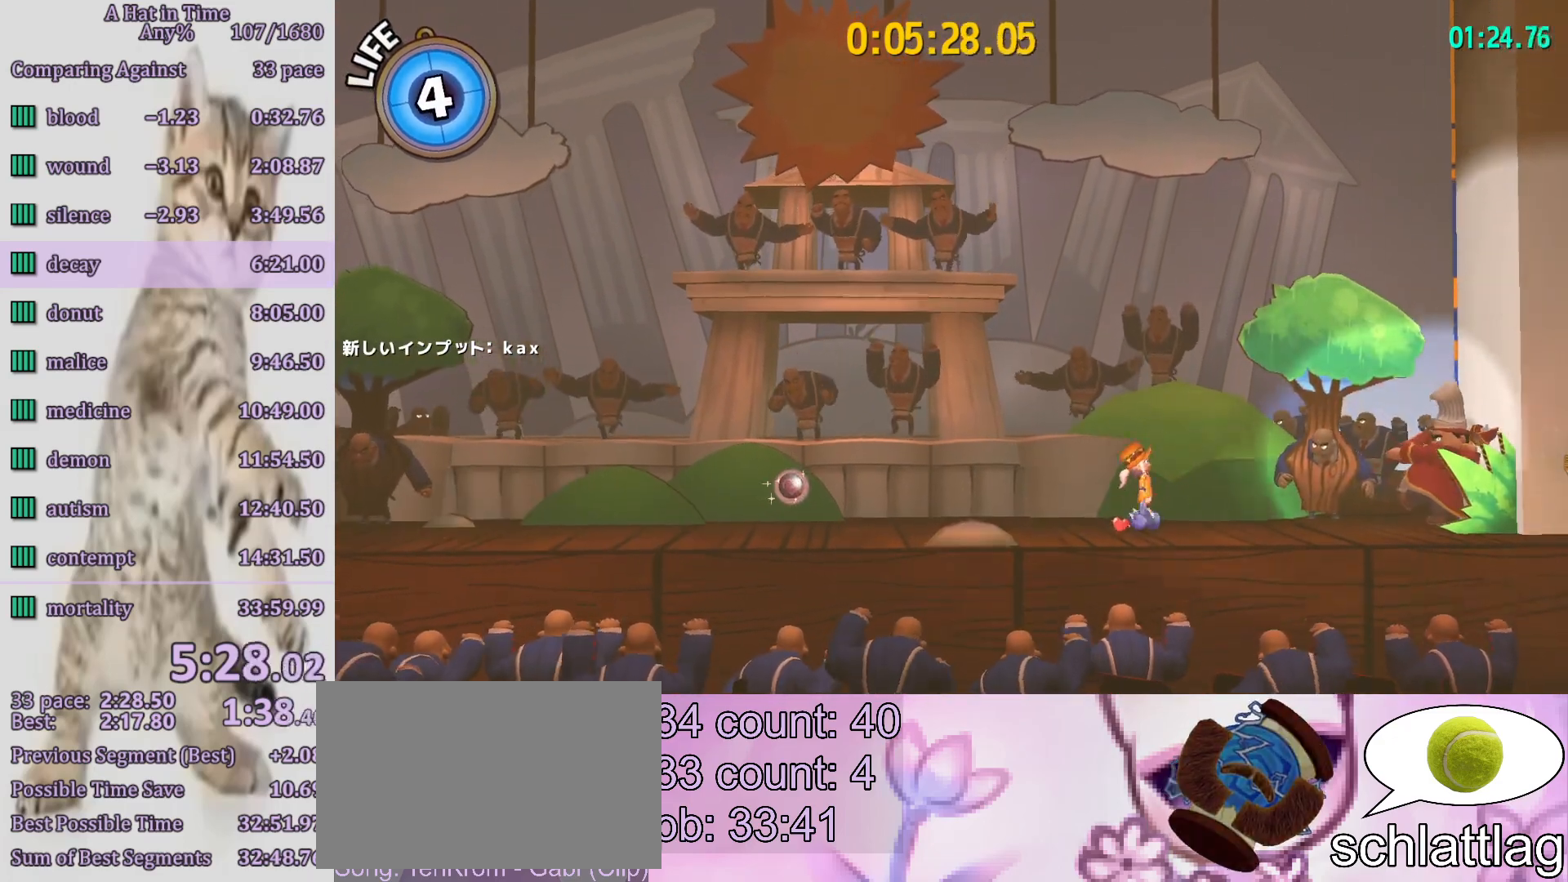
{"buttons": [], "left_stick": "left", "right_stick": "center", "button_events": [[150, "CROSS", "up"], [200, "CROSS", "down"], [350, "CROSS", "up"]]}
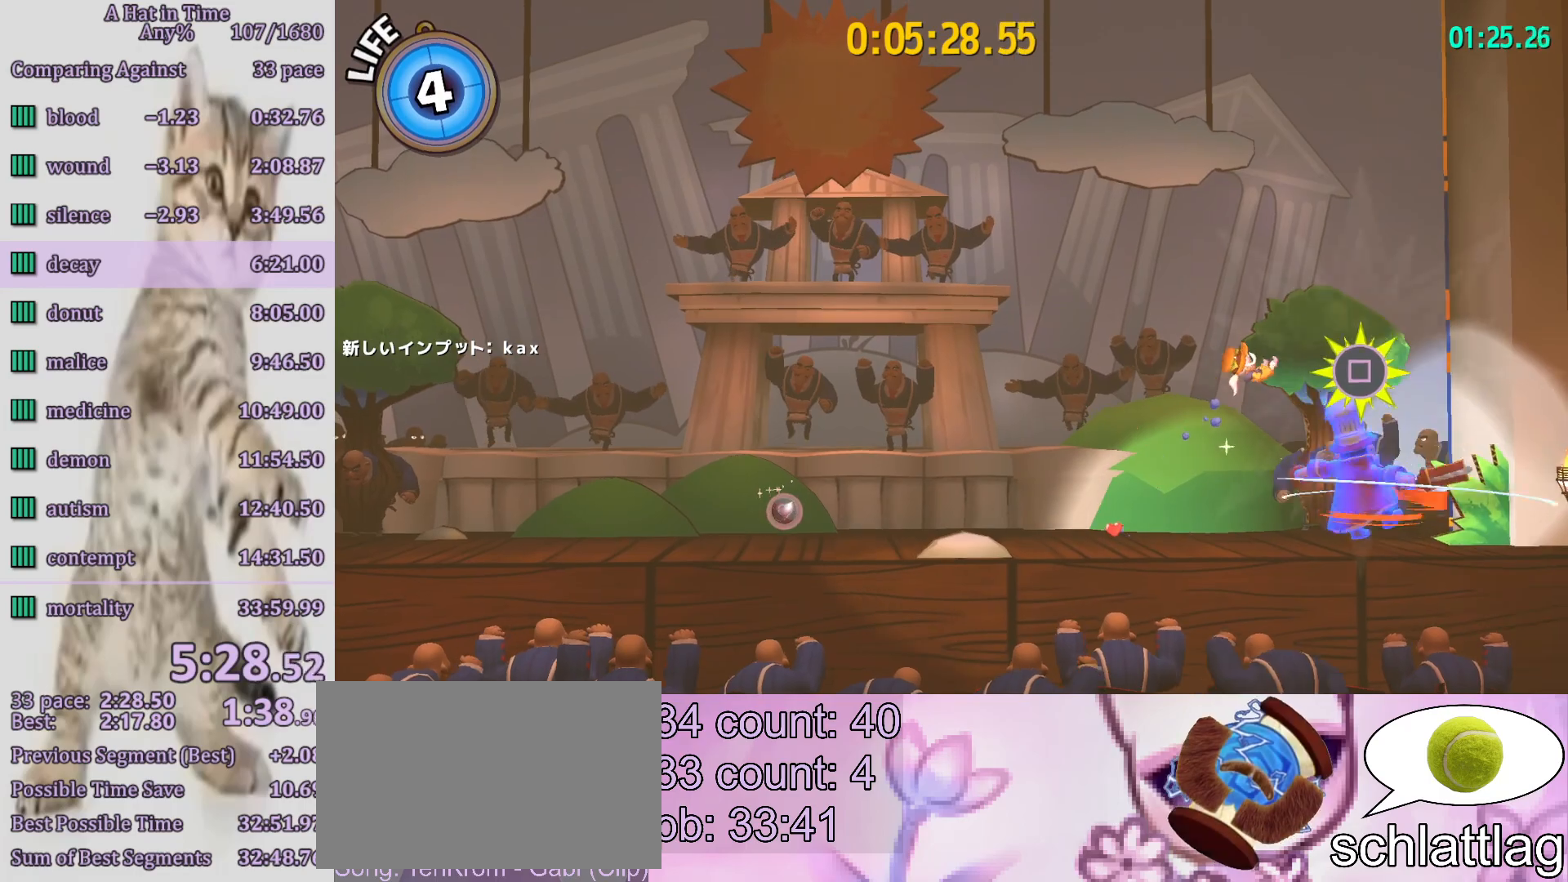
{"buttons": [], "left_stick": "left", "right_stick": "center", "button_events": []}
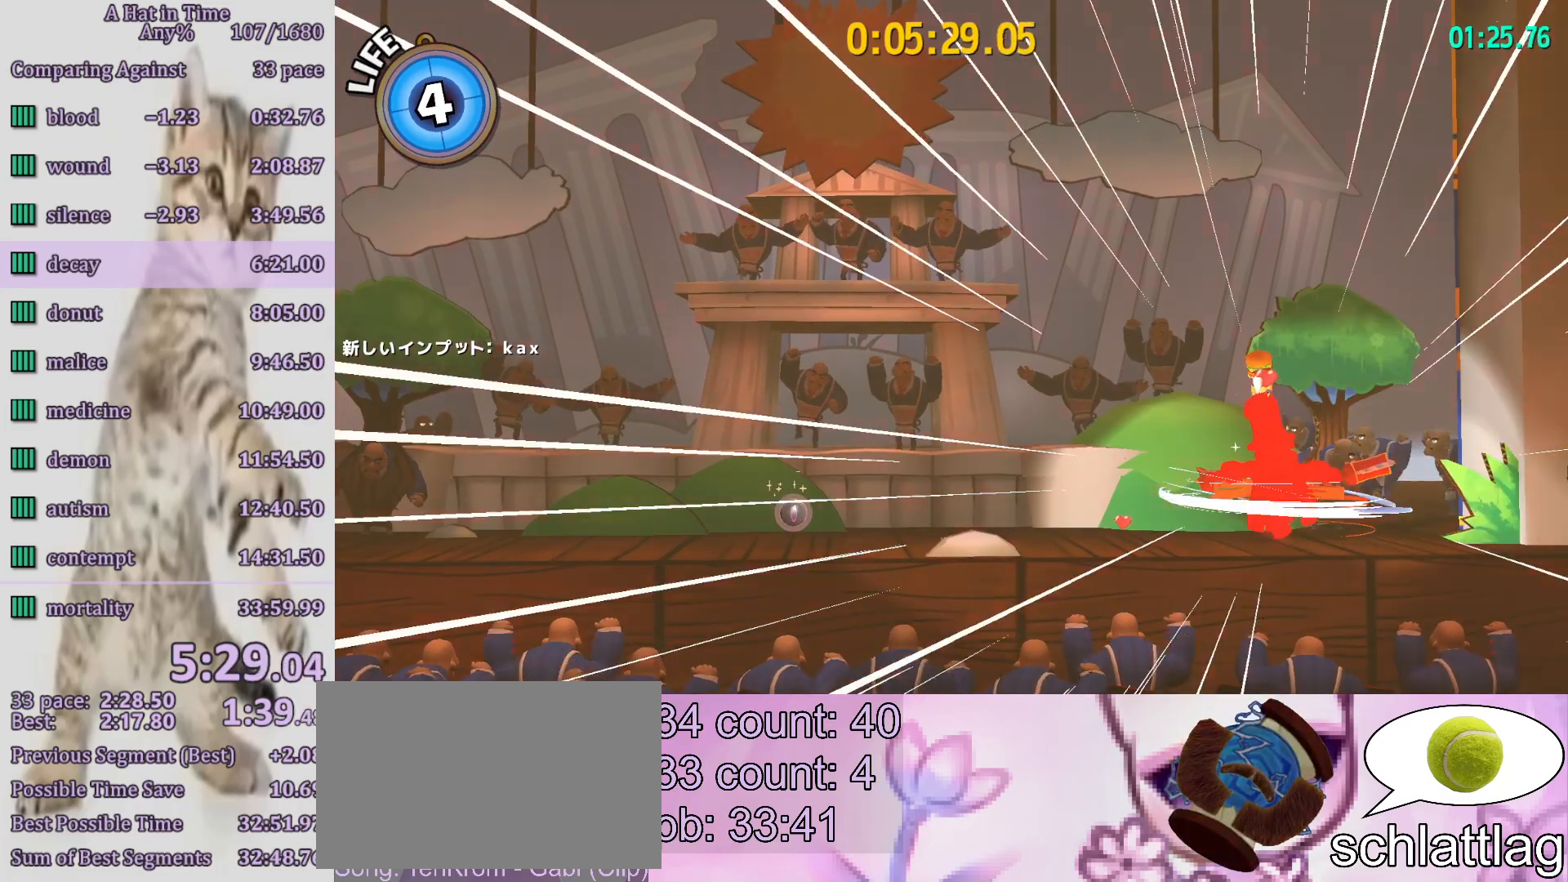
{"buttons": [], "left_stick": "left", "right_stick": "center", "button_events": [[233, "DPAD_LEFT", "down"], [300, "DPAD_LEFT", "up"]]}
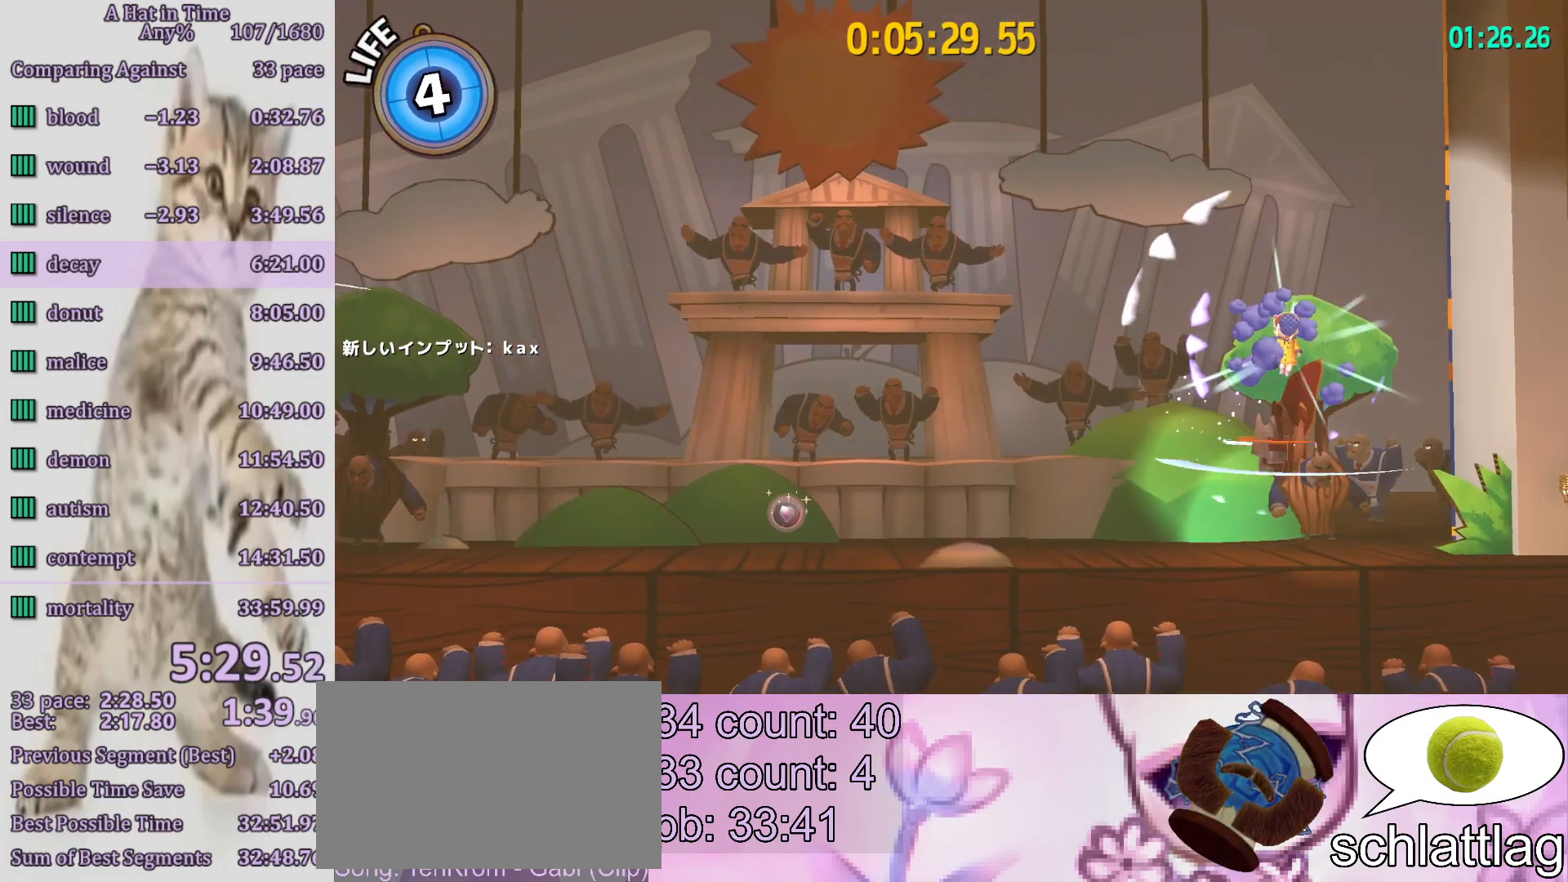
{"buttons": [], "left_stick": "center", "right_stick": "center", "button_events": []}
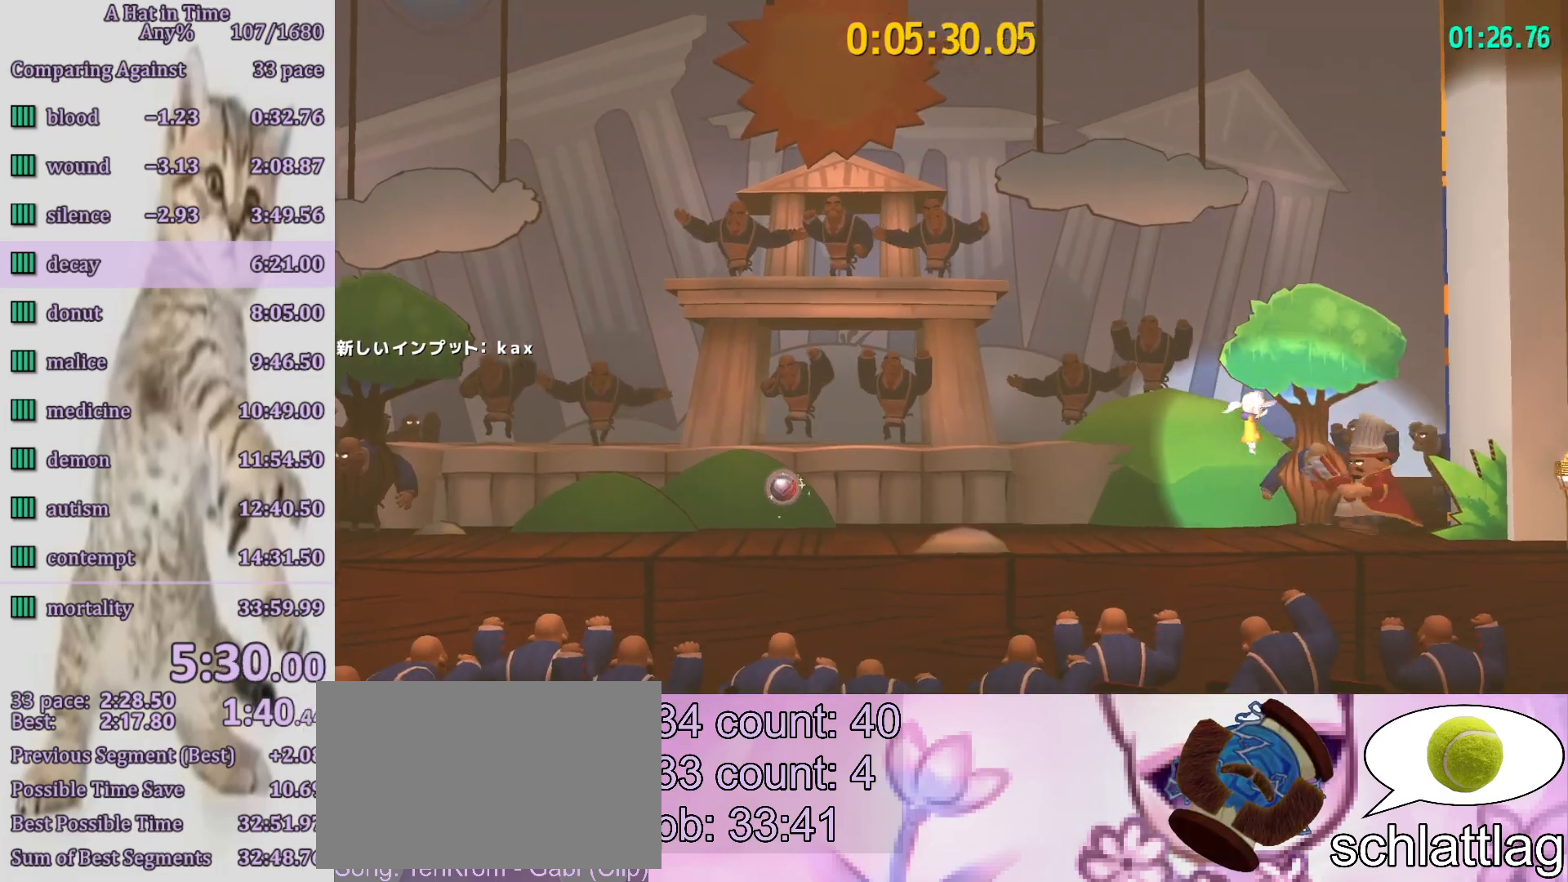
{"buttons": [], "left_stick": "left", "right_stick": "center", "button_events": []}
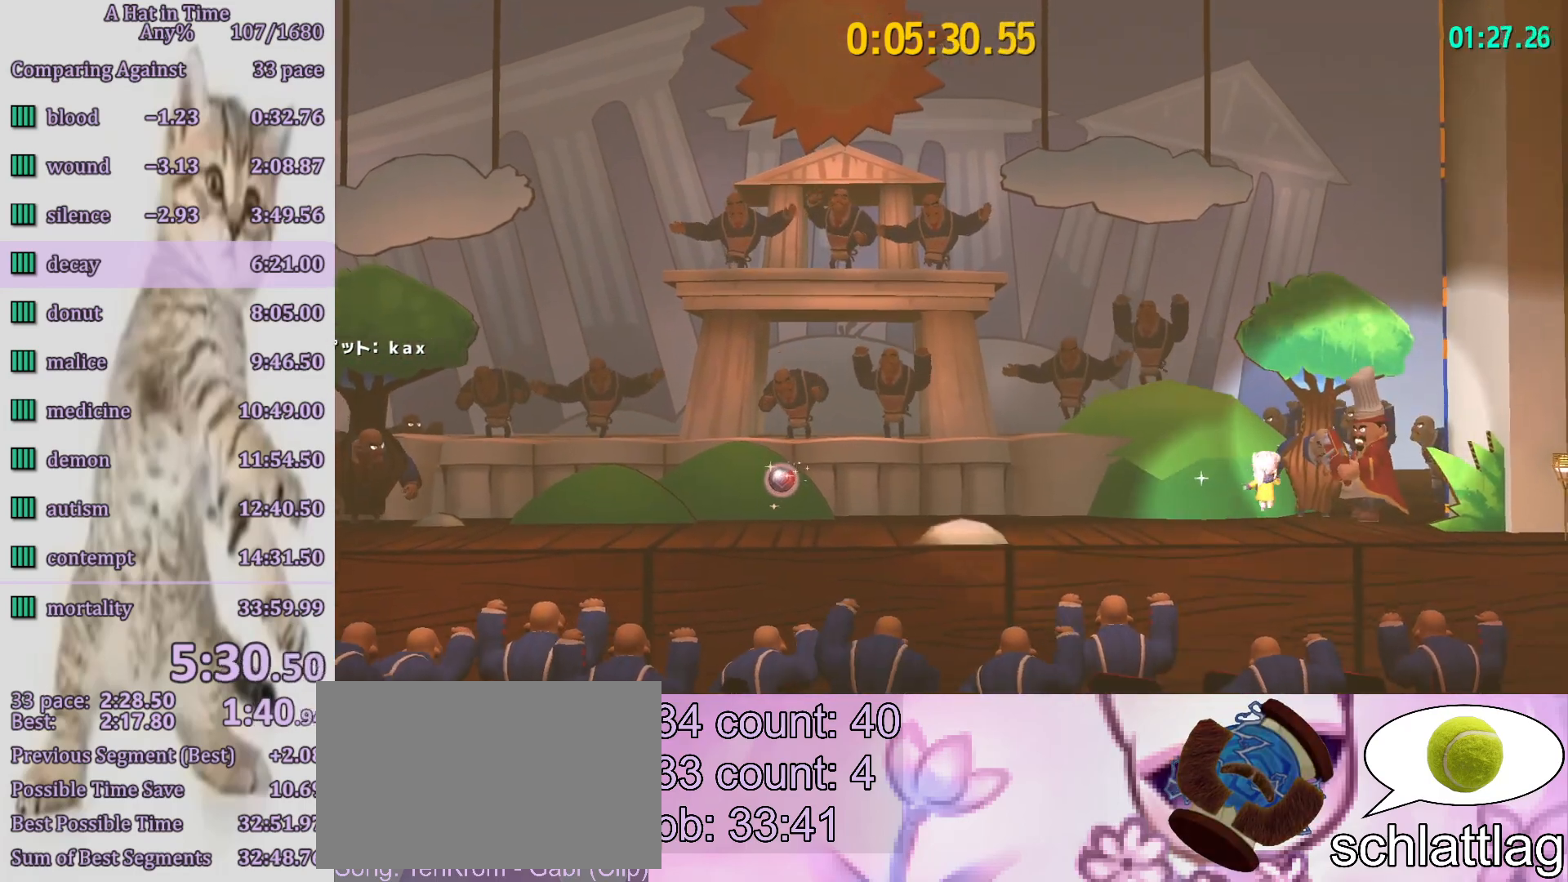
{"buttons": [], "left_stick": "center", "right_stick": "center", "button_events": []}
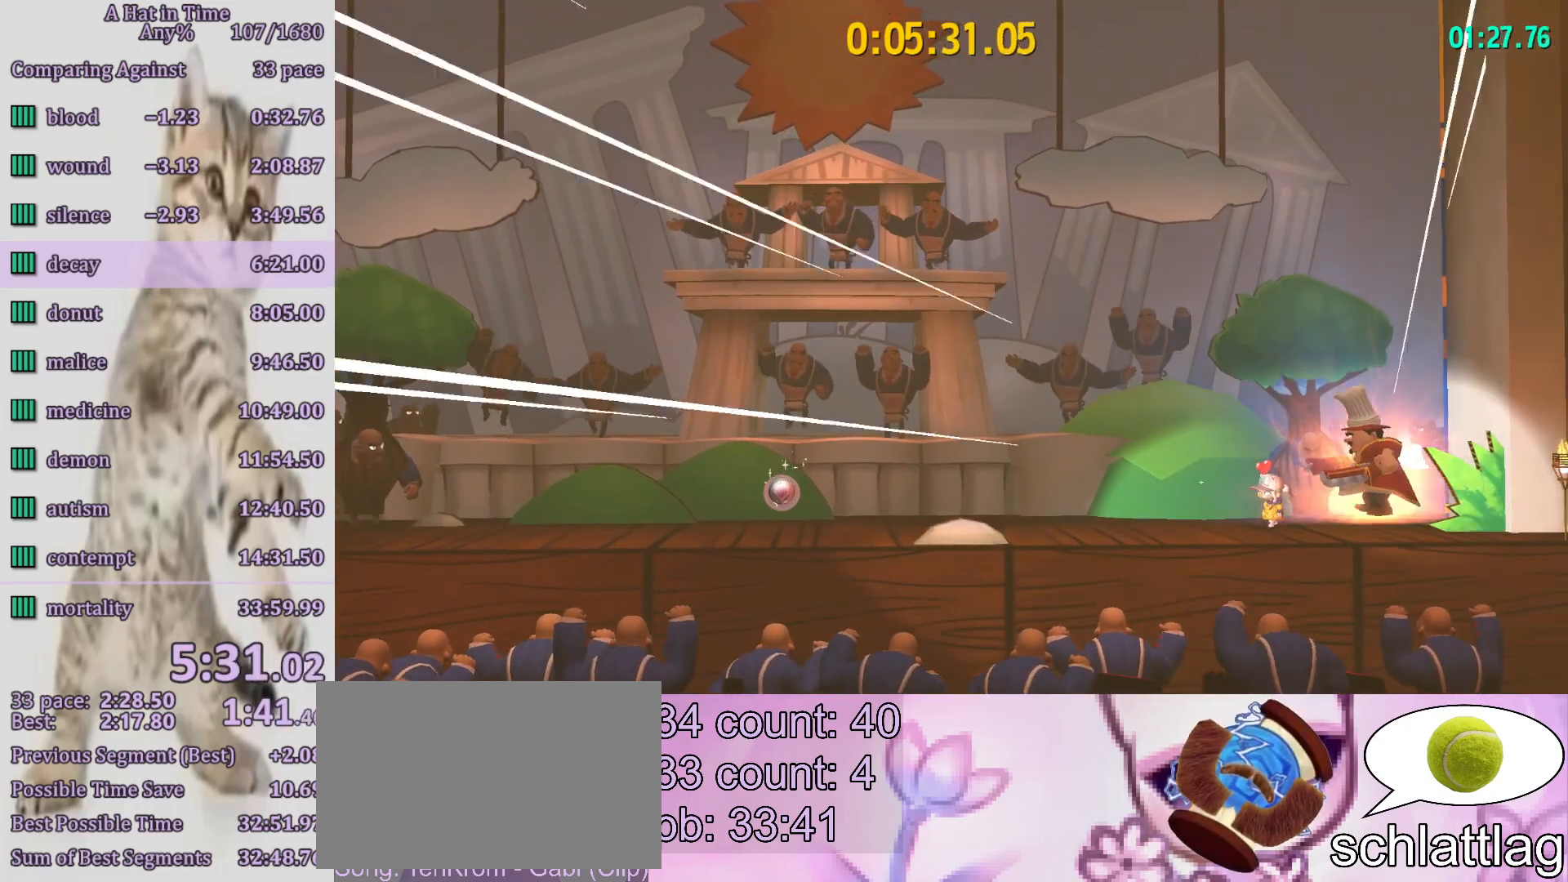
{"buttons": [], "left_stick": "center", "right_stick": "center", "button_events": []}
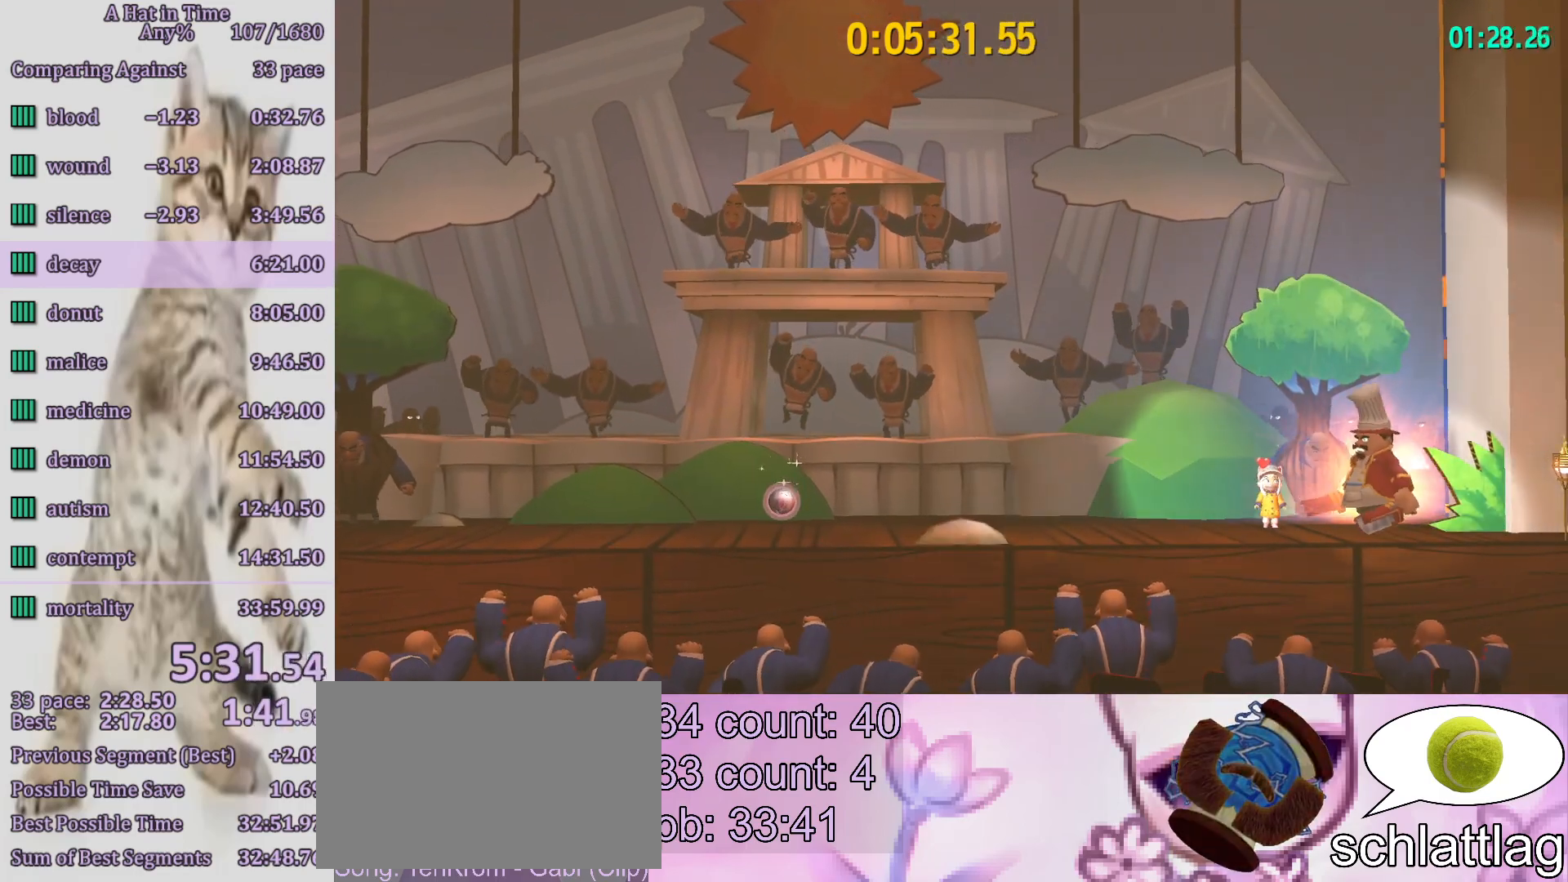
{"buttons": [], "left_stick": "center", "right_stick": "center", "button_events": []}
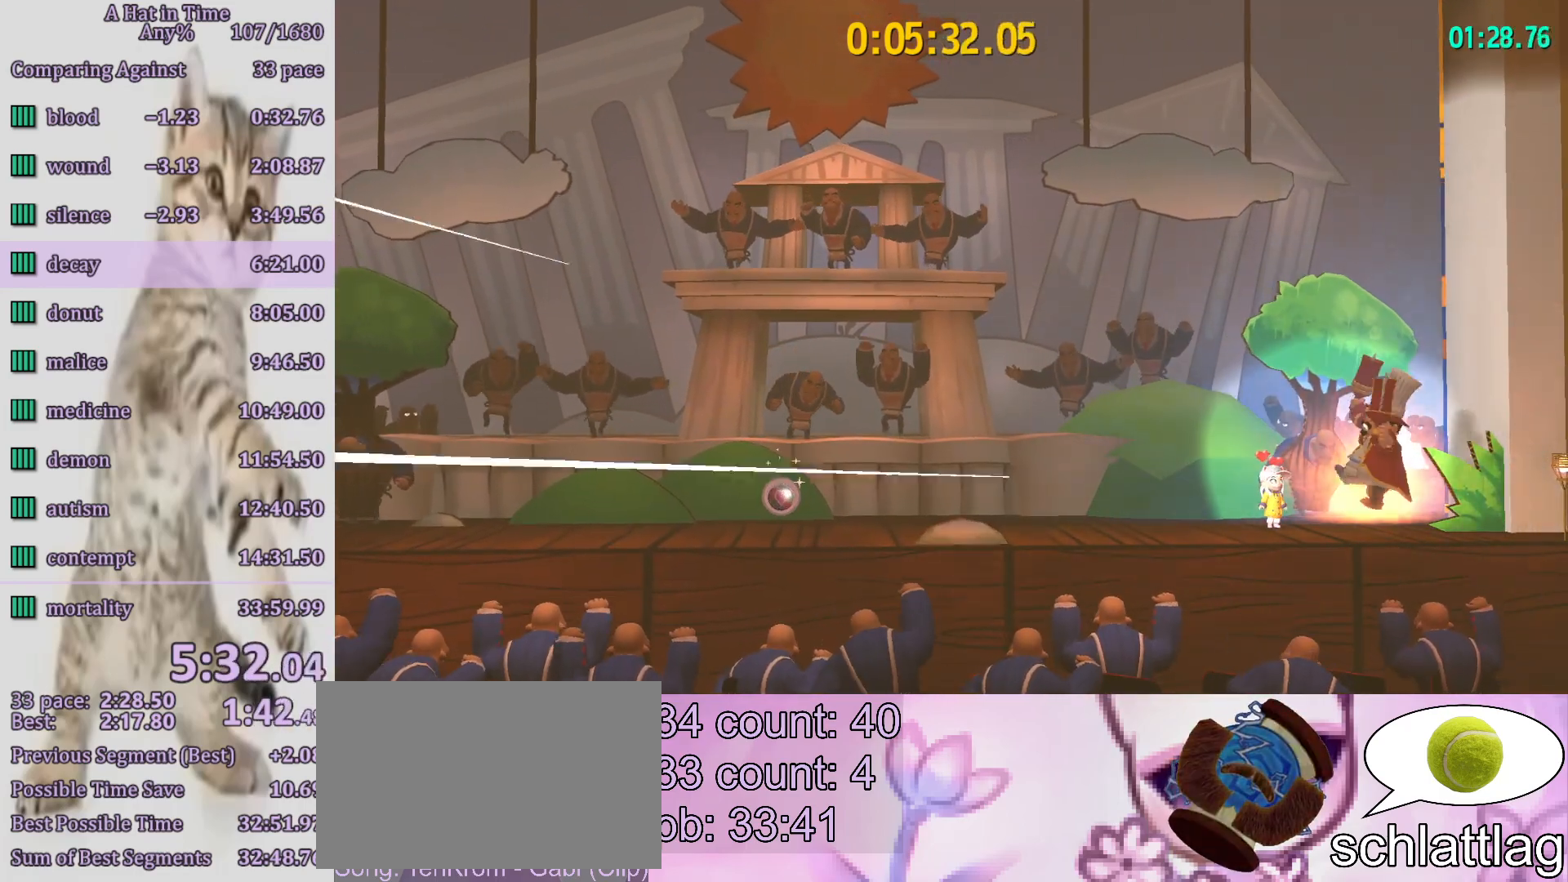
{"buttons": [], "left_stick": "center", "right_stick": "center", "button_events": [[200, "CIRCLE", "down"], [283, "CIRCLE", "up"]]}
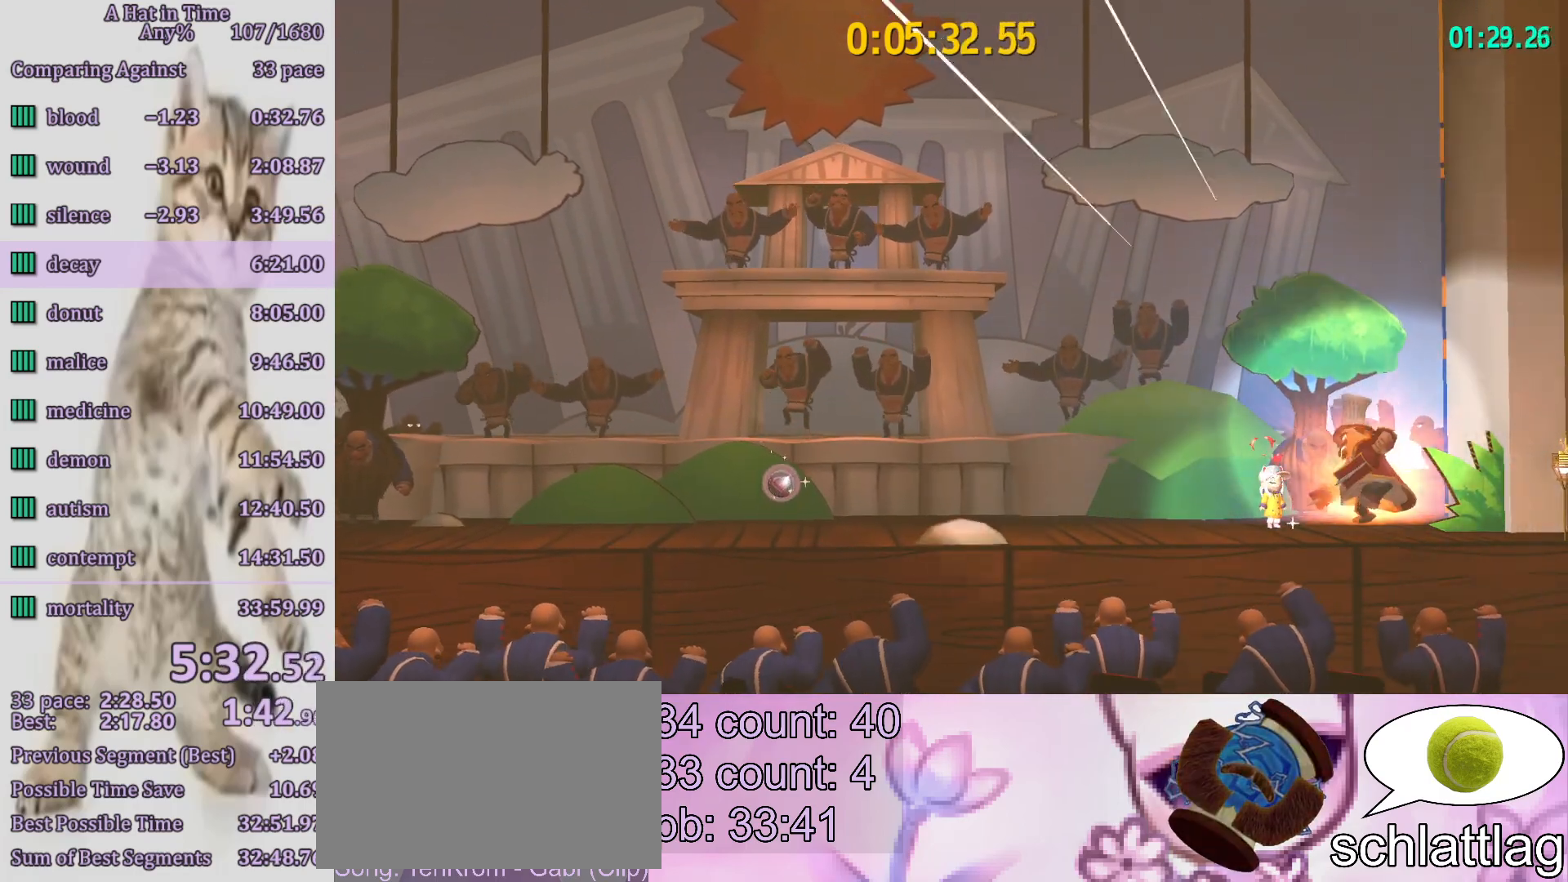
{"buttons": [], "left_stick": "center", "right_stick": "center", "button_events": []}
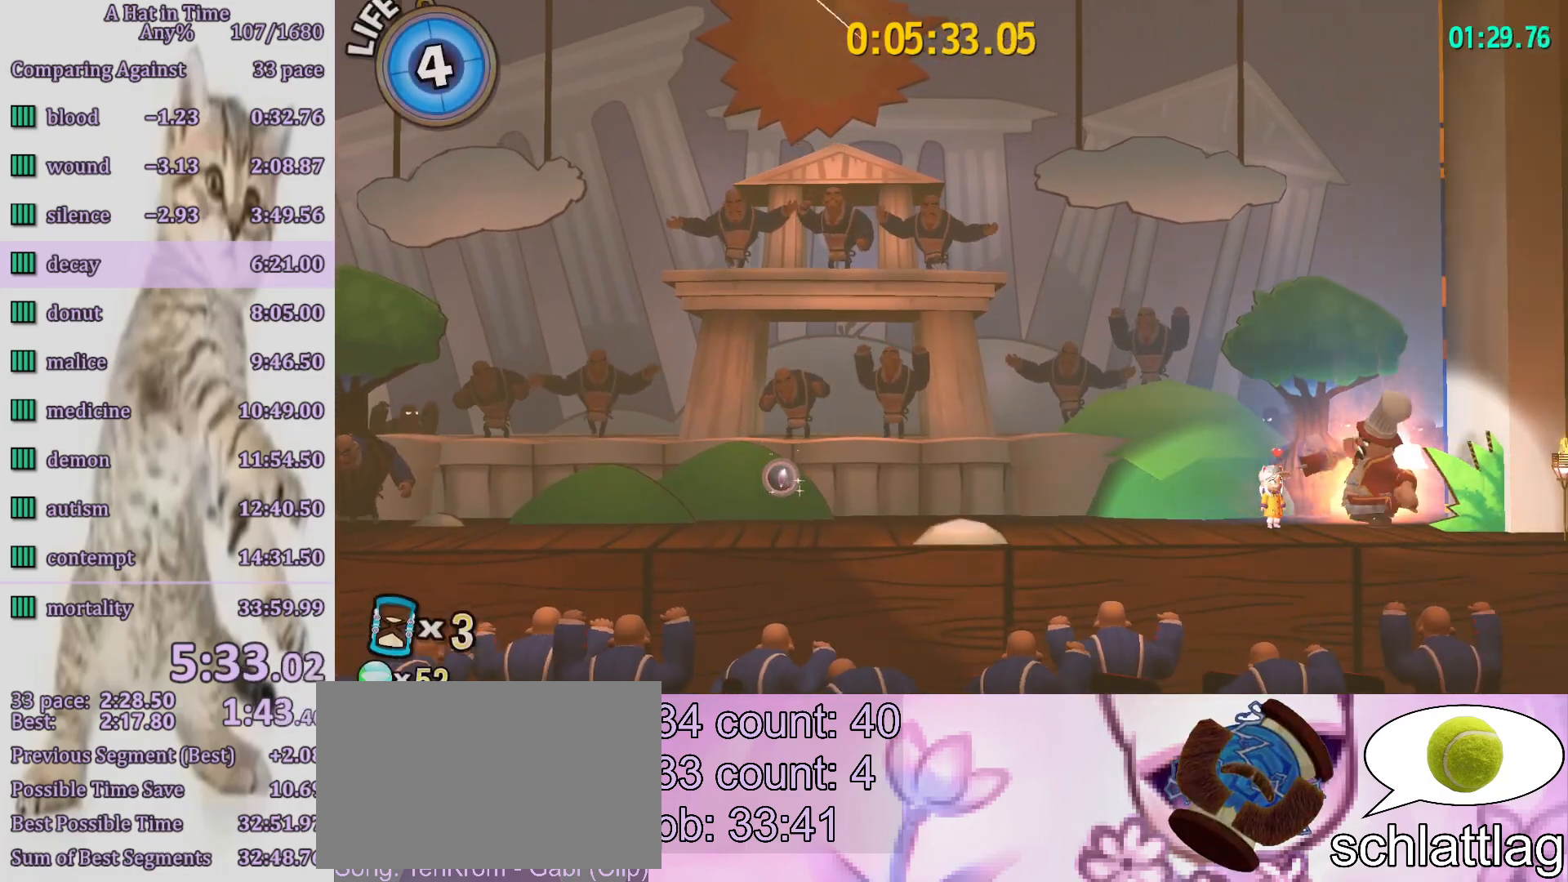
{"buttons": [], "left_stick": "center", "right_stick": "center", "button_events": []}
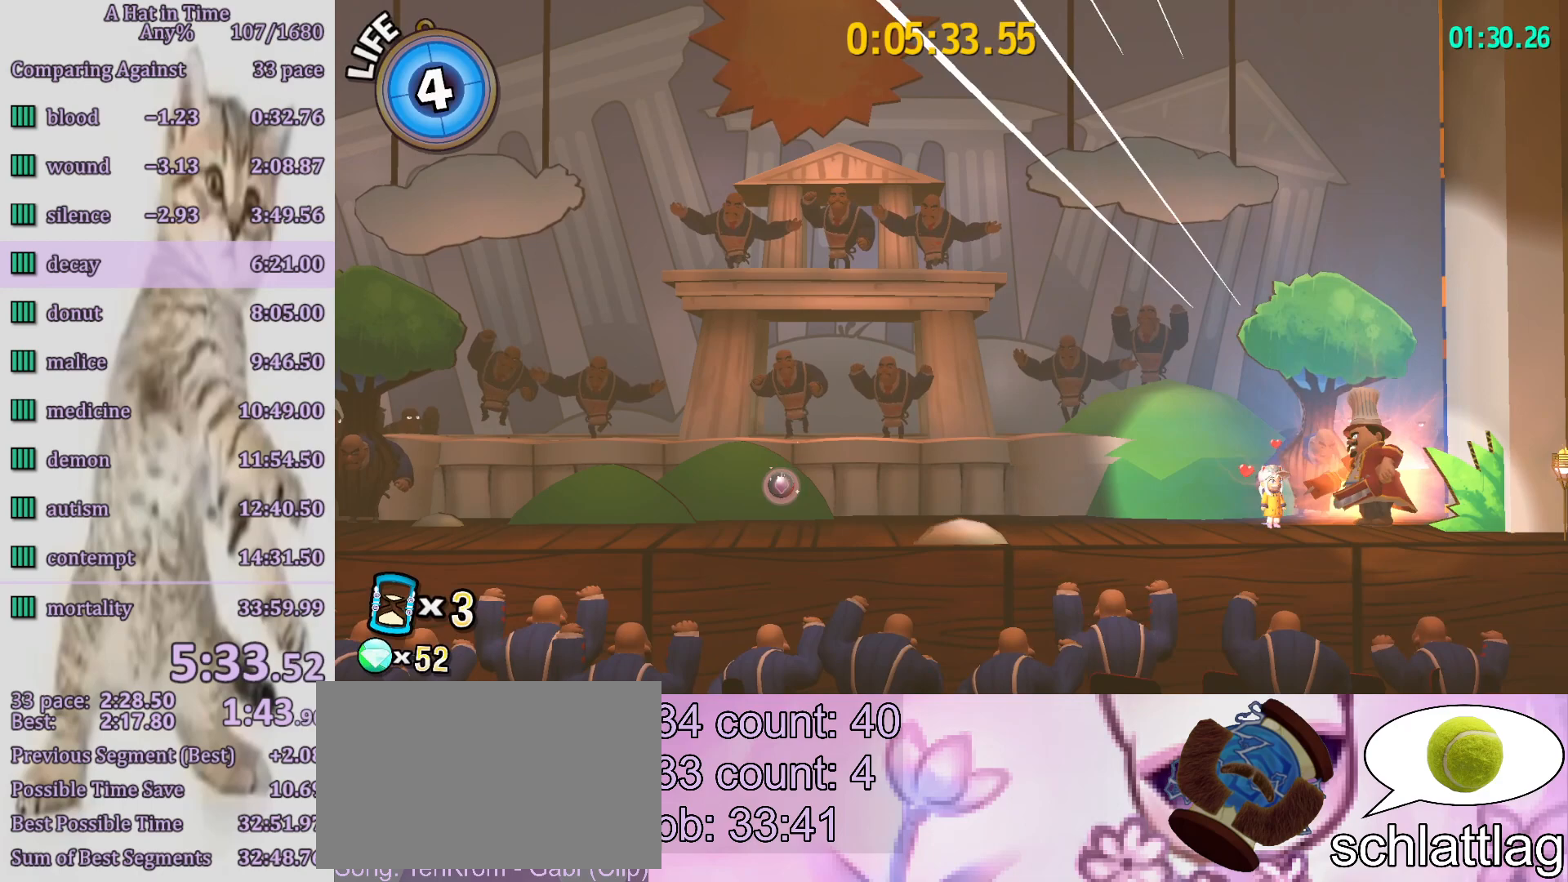
{"buttons": [], "left_stick": "center", "right_stick": "center", "button_events": []}
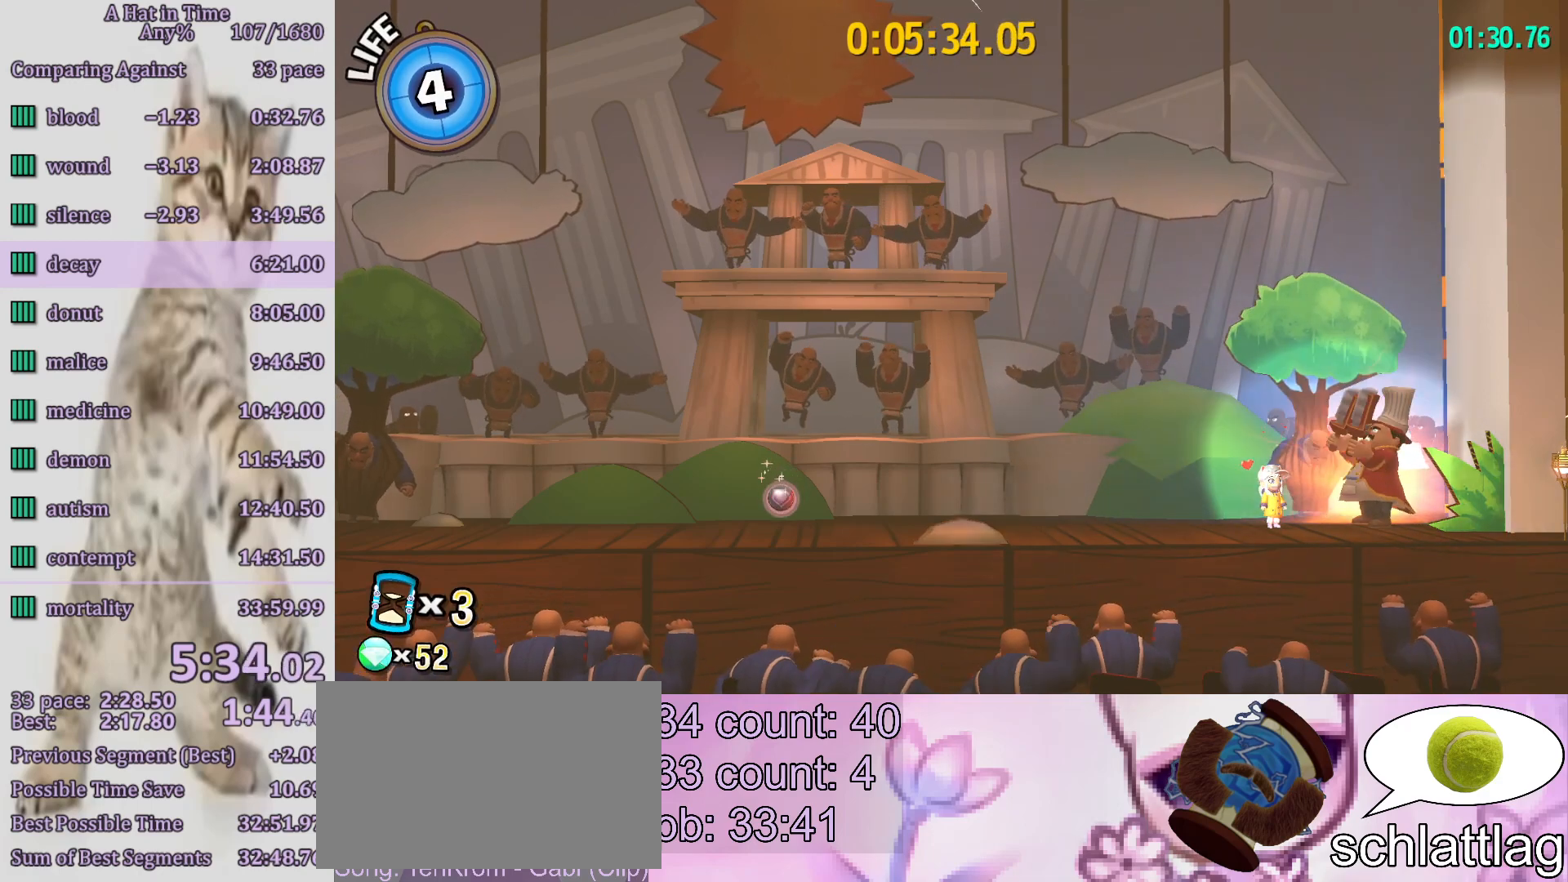
{"buttons": [], "left_stick": "center", "right_stick": "center", "button_events": [[233, "CIRCLE", "down"], [317, "CIRCLE", "up"]]}
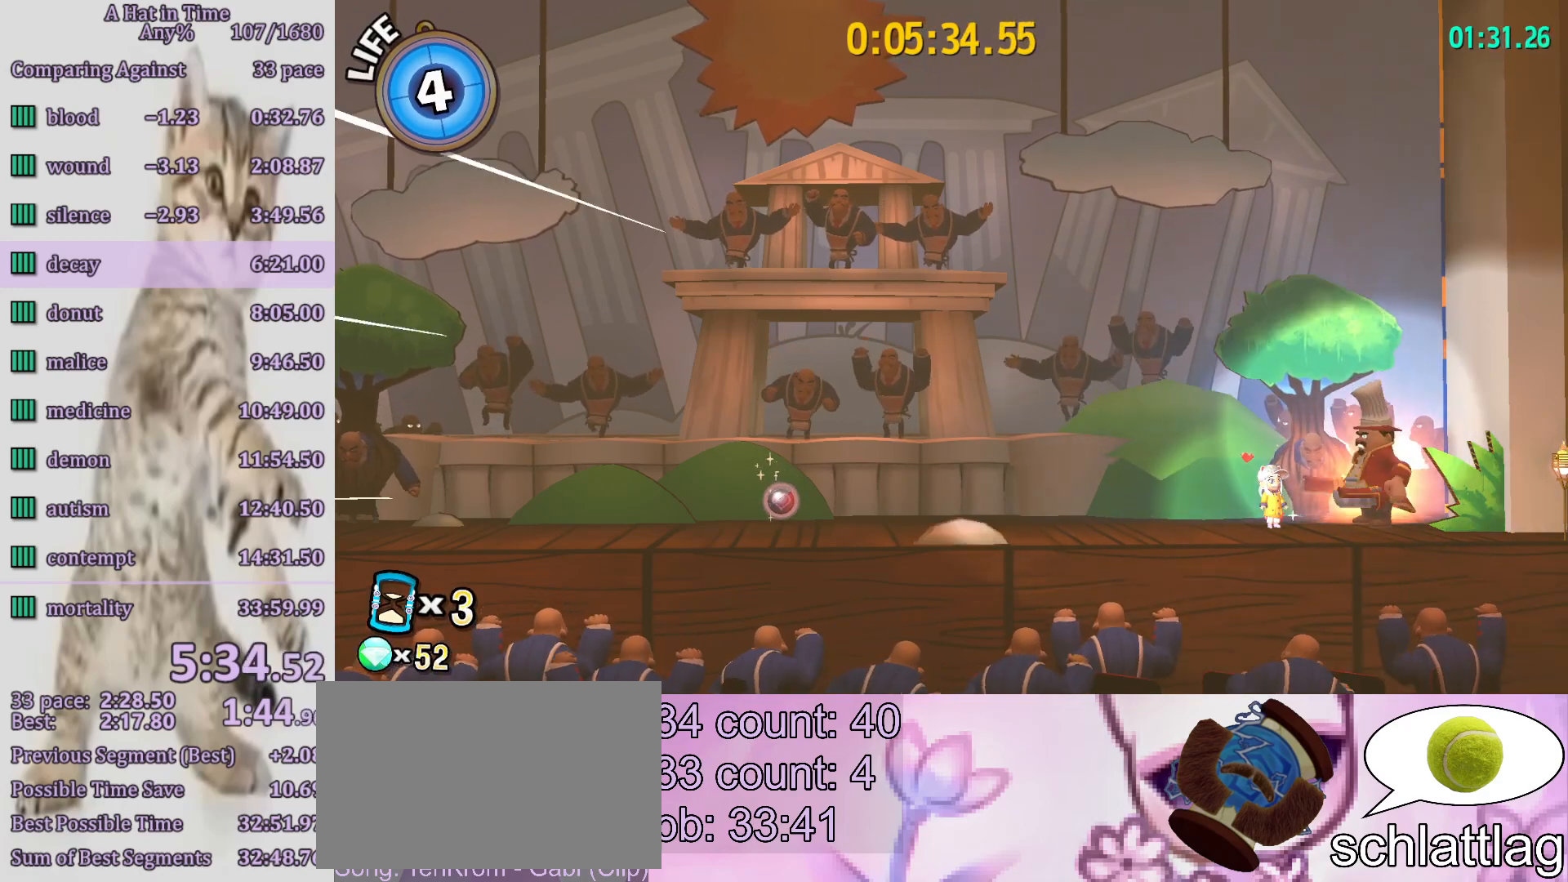
{"buttons": ["CIRCLE"], "left_stick": "center", "right_stick": "center", "button_events": [[100, "CIRCLE", "down"], [150, "CIRCLE", "up"], [500, "CIRCLE", "down"]]}
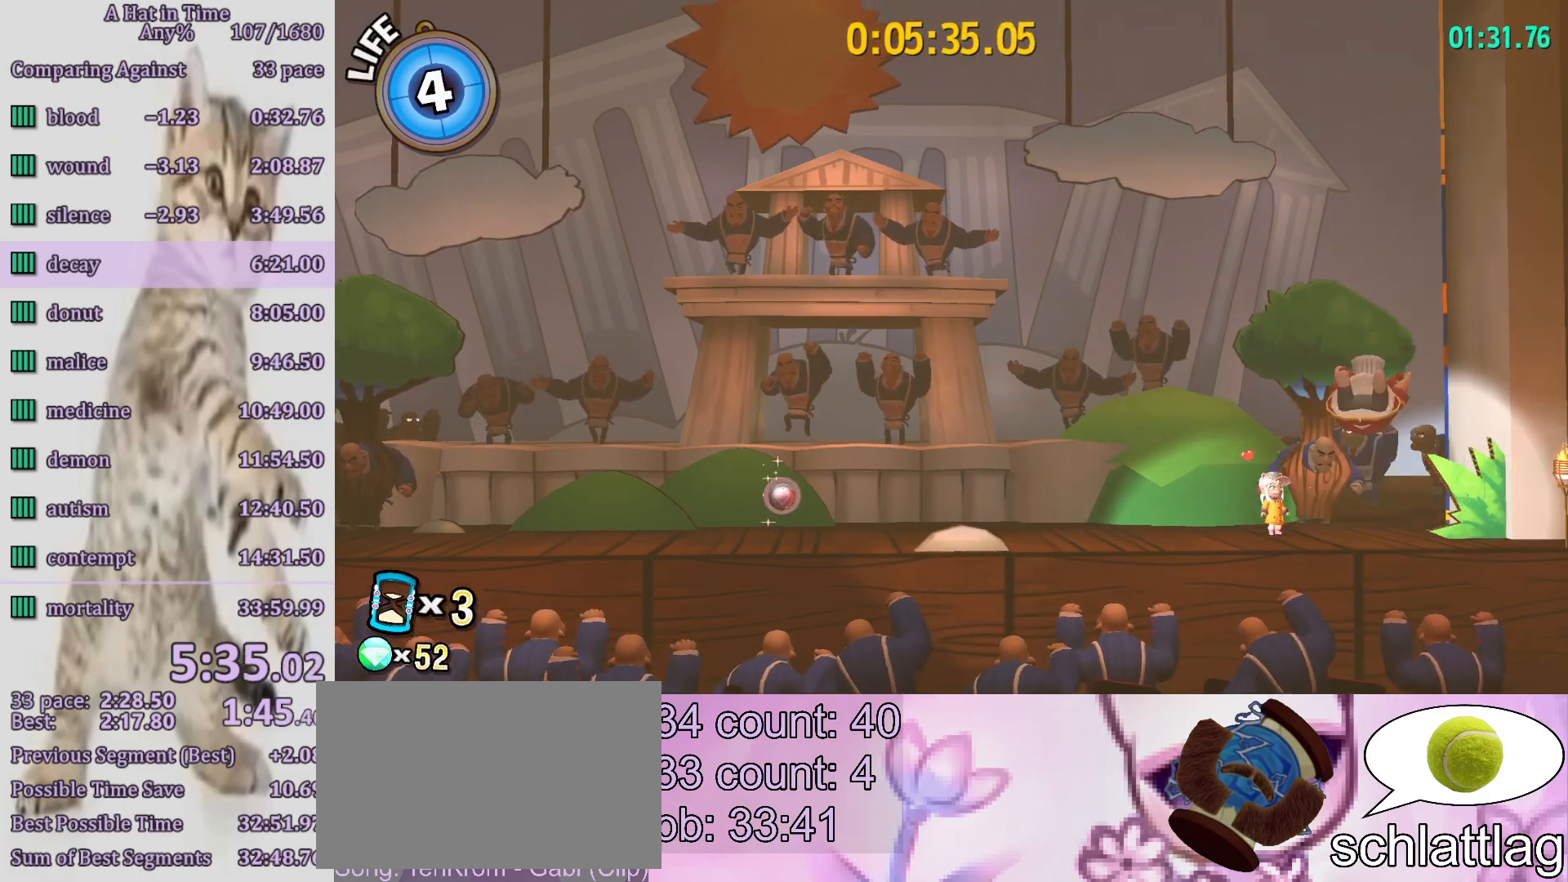
{"buttons": [], "left_stick": "center", "right_stick": "center", "button_events": [[83, "CIRCLE", "up"], [350, "CIRCLE", "down"], [417, "CIRCLE", "up"]]}